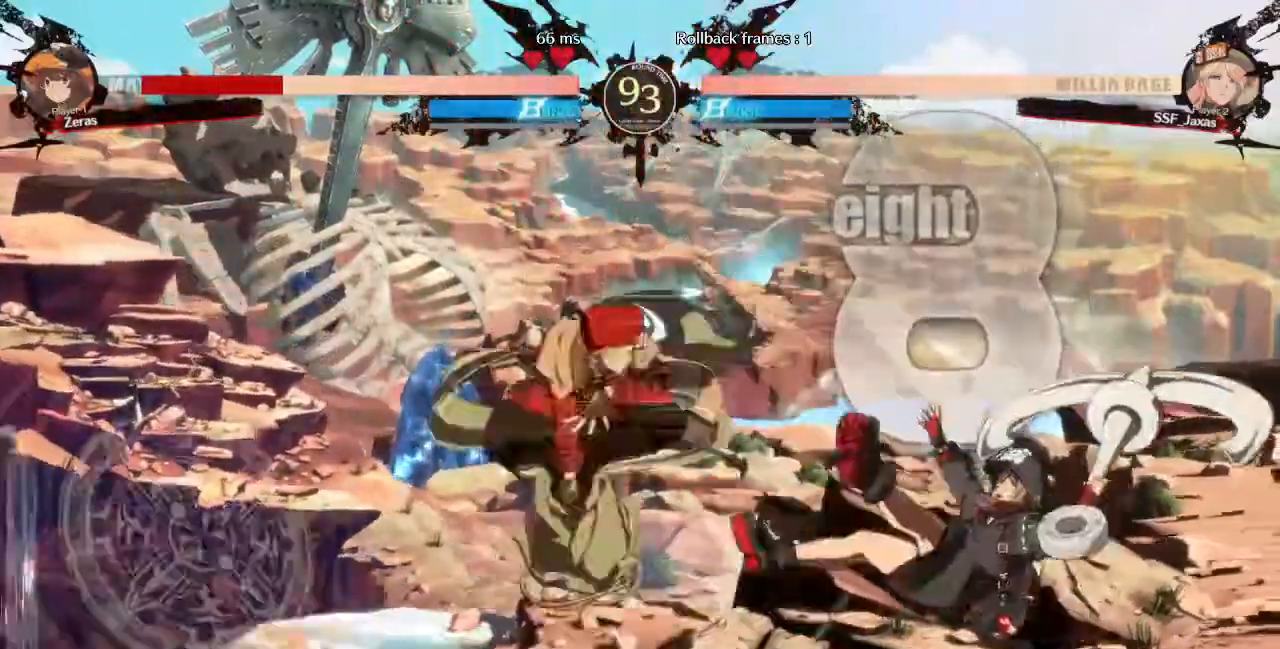
Gameplay with a controller (arcade stick); each line is a JSON object with the inputs held at the frame after it (dt_ms = milliseconds from this image to that frame). "events" lists button and stick changes between this image and that frame as [ms after this image, input, new state], when the widget could be followed in between. Not read: L3 R3 SELECT START.
{"dt_ms": 1000, "buttons": ["SQUARE", "DPAD_DOWN"]}
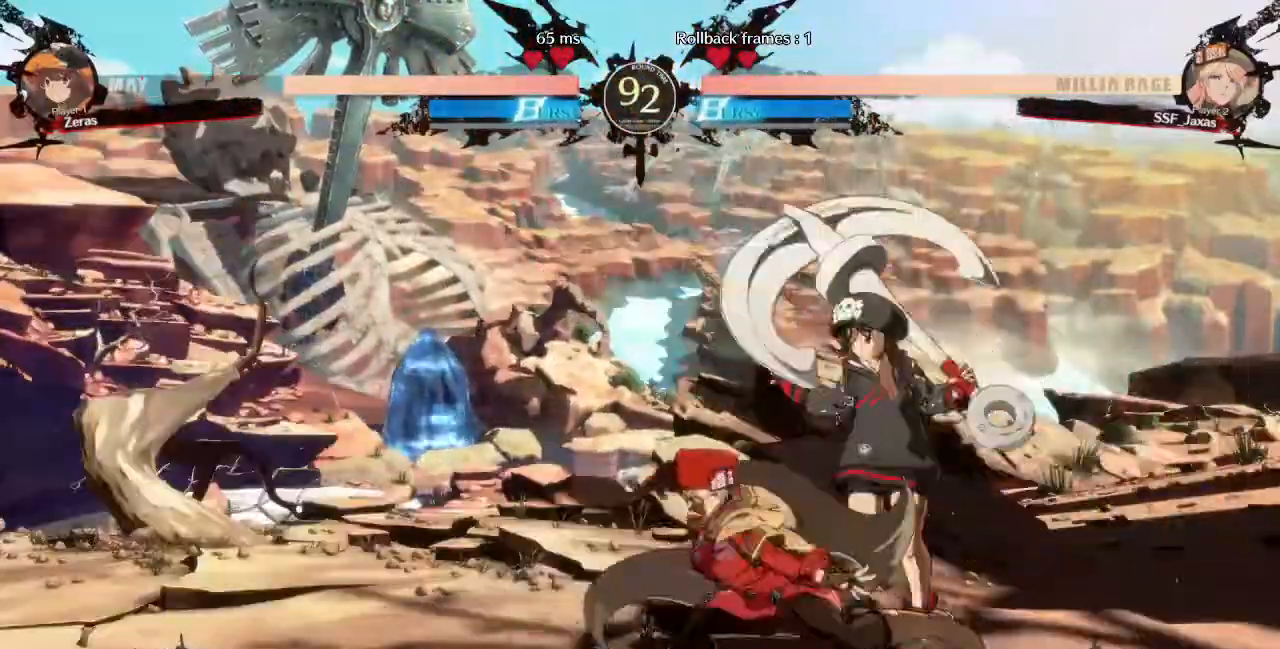
{"dt_ms": 520, "buttons": ["DPAD_DOWN", "DPAD_RIGHT"]}
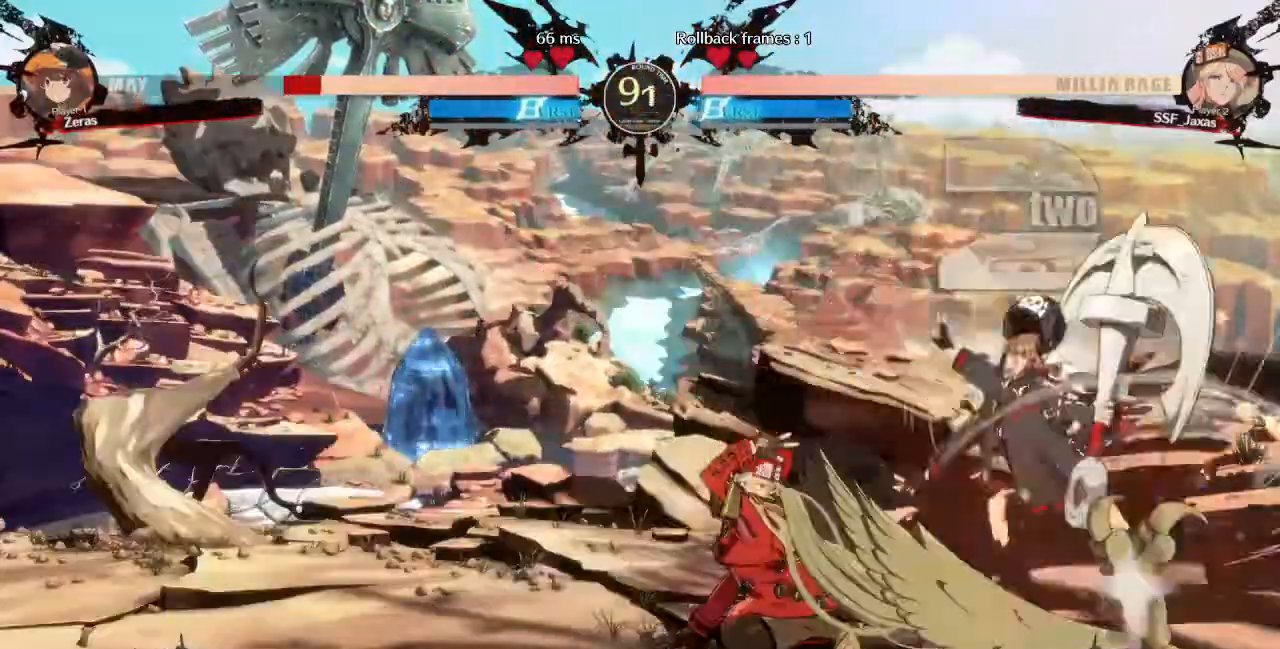
{"dt_ms": 480, "buttons": ["DPAD_LEFT"], "events": [[40, "DPAD_DOWN", "up"], [40, "R1", "down"], [120, "DPAD_RIGHT", "up"], [160, "R1", "up"], [240, "DPAD_LEFT", "down"]]}
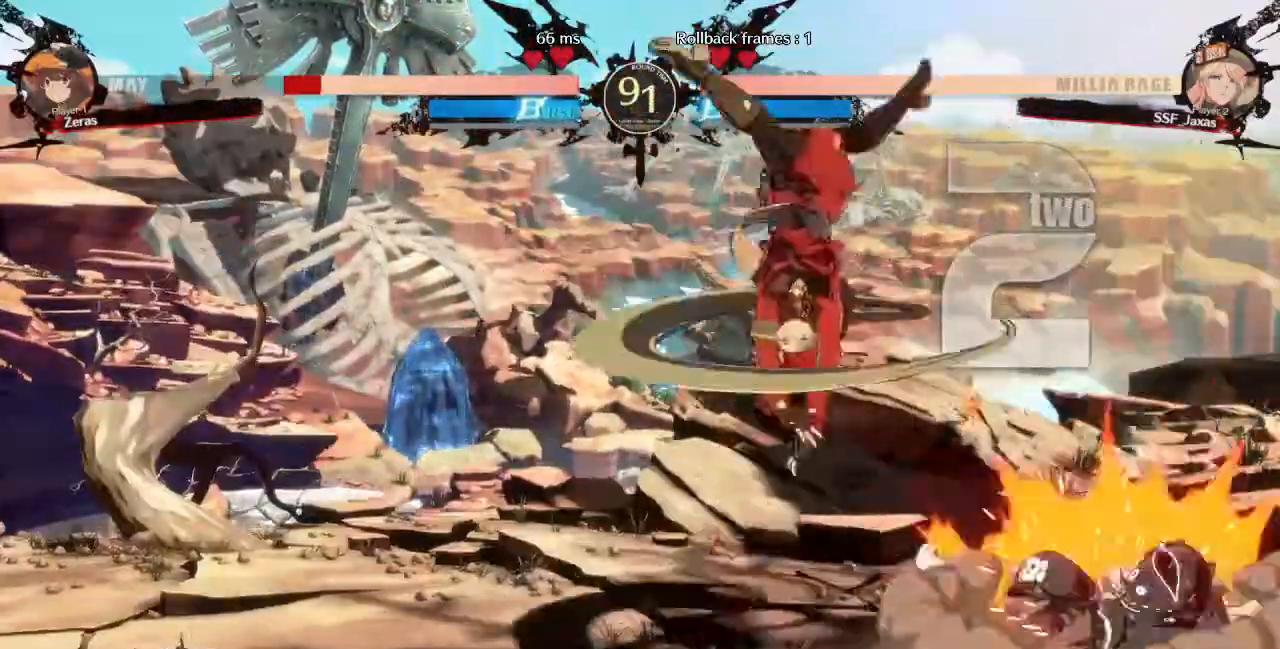
{"dt_ms": 520, "buttons": [], "events": [[160, "DPAD_LEFT", "up"]]}
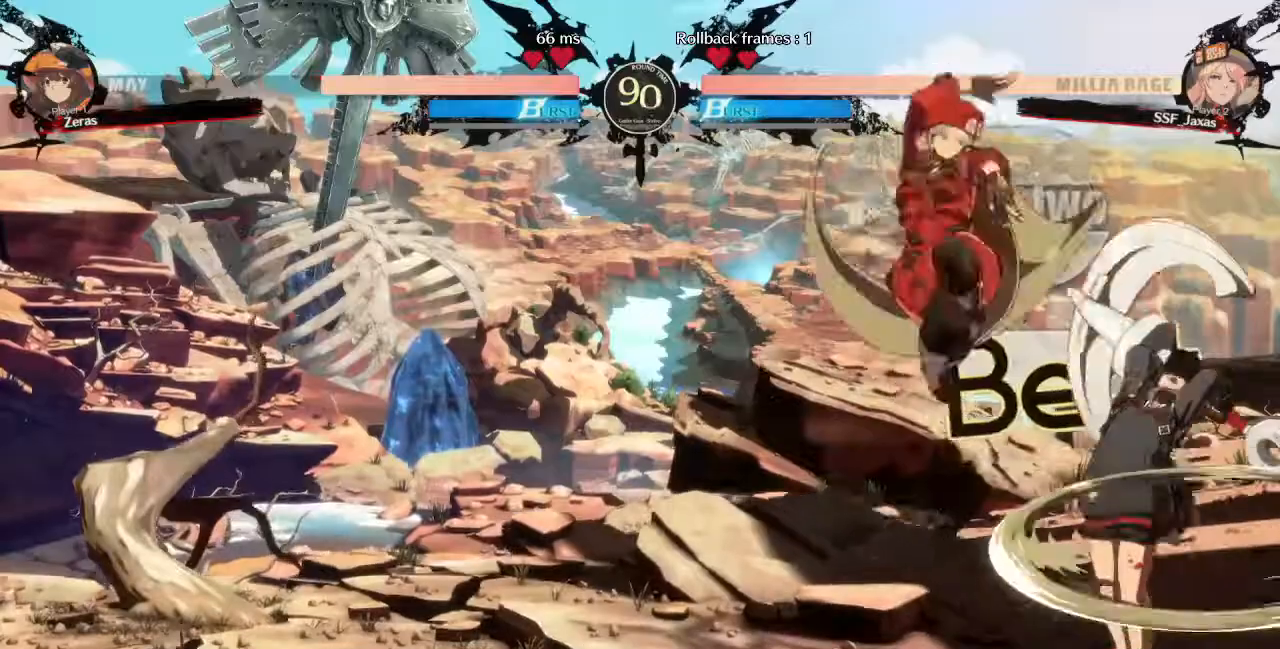
{"dt_ms": 480, "buttons": ["DPAD_DOWN"], "events": [[40, "L1", "down"], [80, "DPAD_LEFT", "down"], [120, "L1", "up"], [200, "SQUARE", "down"], [200, "TRIANGLE", "down"], [320, "SQUARE", "up"], [320, "TRIANGLE", "up"], [480, "DPAD_DOWN", "down"], [480, "DPAD_LEFT", "up"]]}
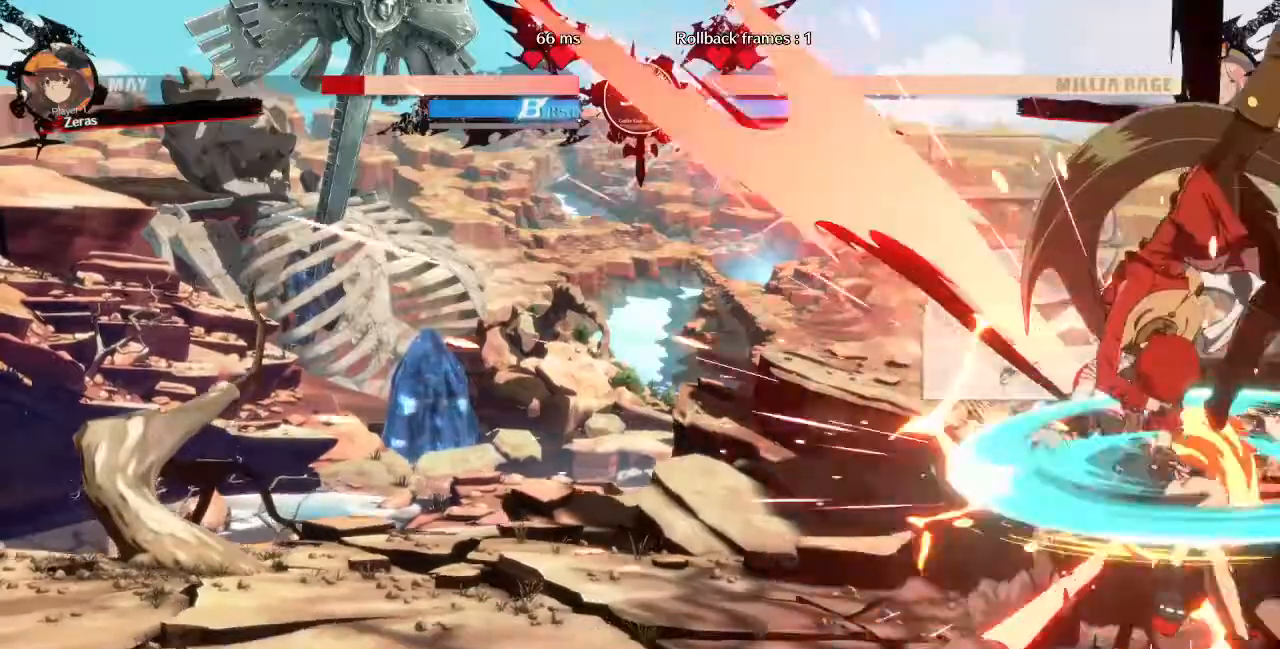
{"dt_ms": 520, "buttons": ["SQUARE"], "events": [[120, "SQUARE", "down"], [240, "SQUARE", "up"], [320, "DPAD_DOWN", "up"], [440, "SQUARE", "down"]]}
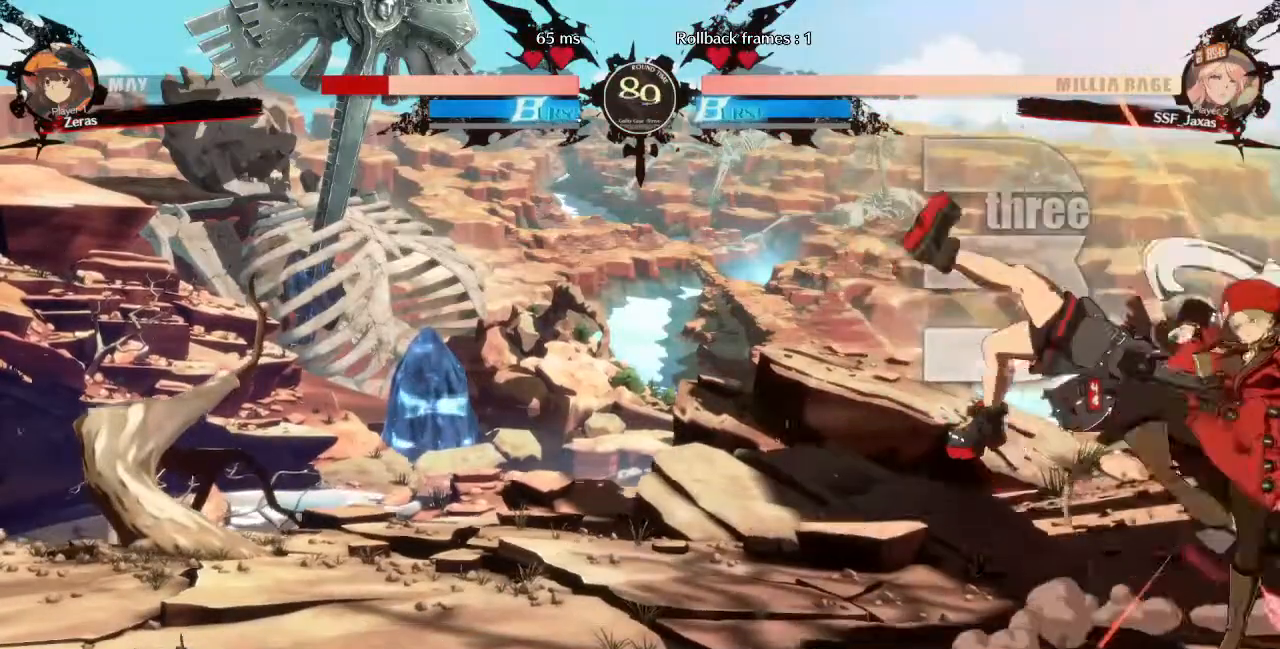
{"dt_ms": 480, "buttons": ["DPAD_LEFT"]}
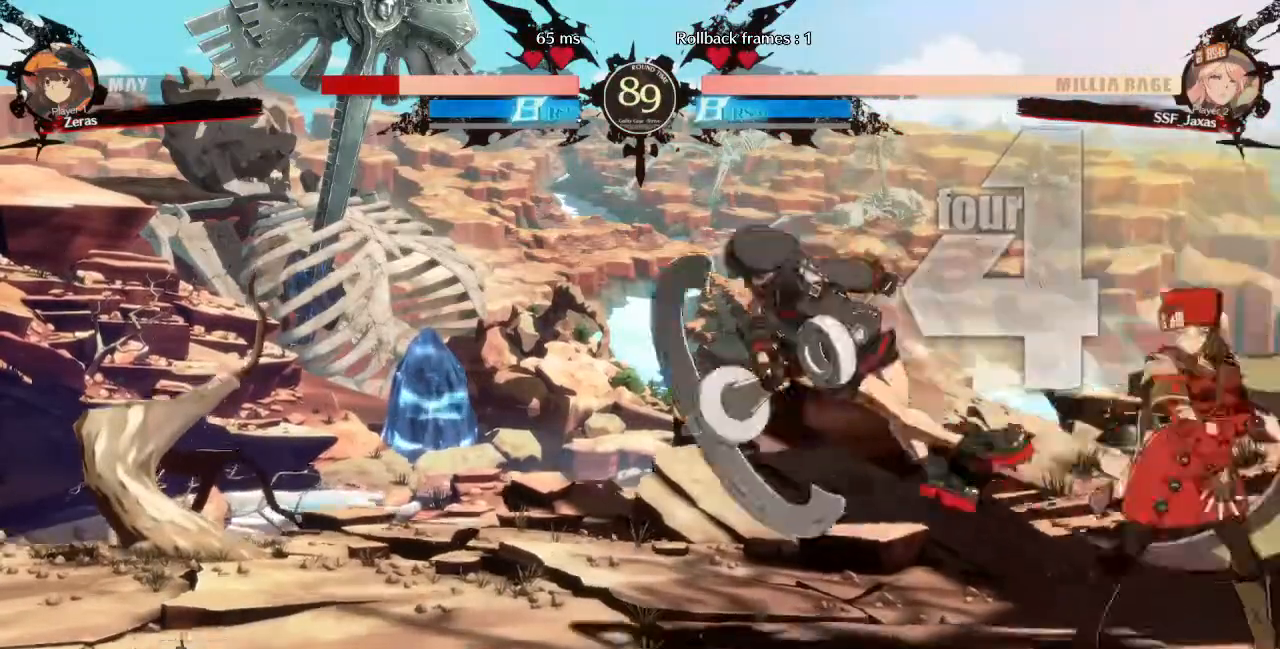
{"dt_ms": 520, "buttons": ["DPAD_LEFT"]}
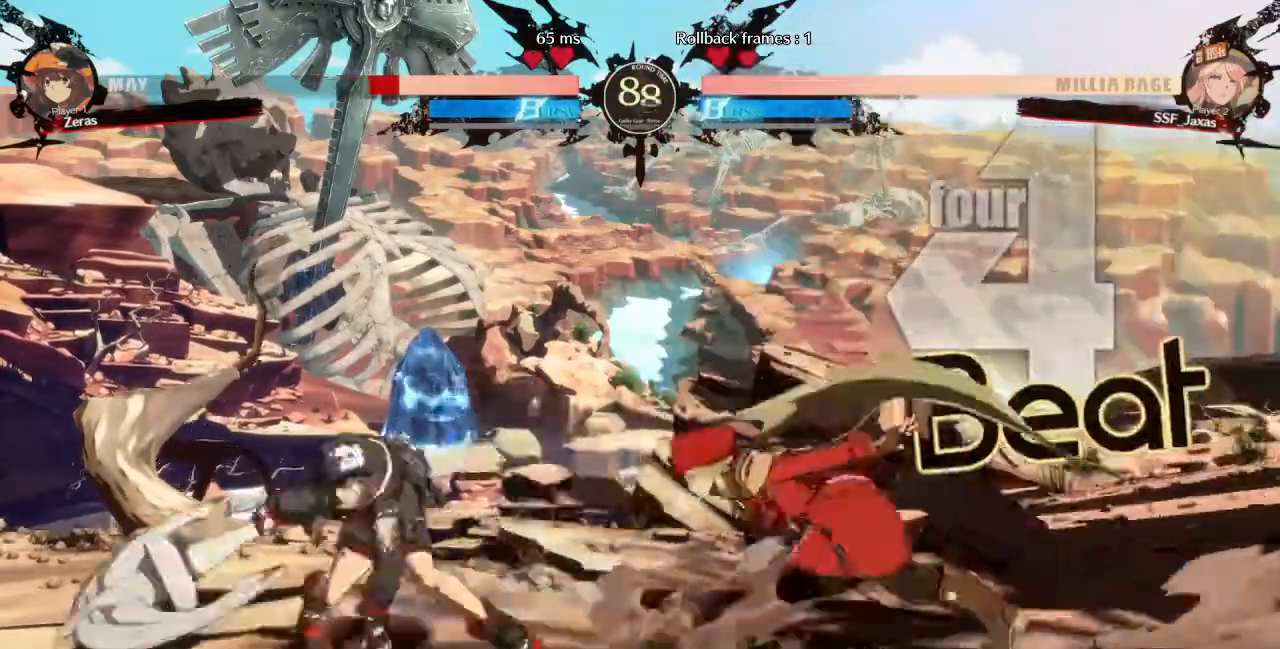
{"dt_ms": 480, "buttons": ["SQUARE"]}
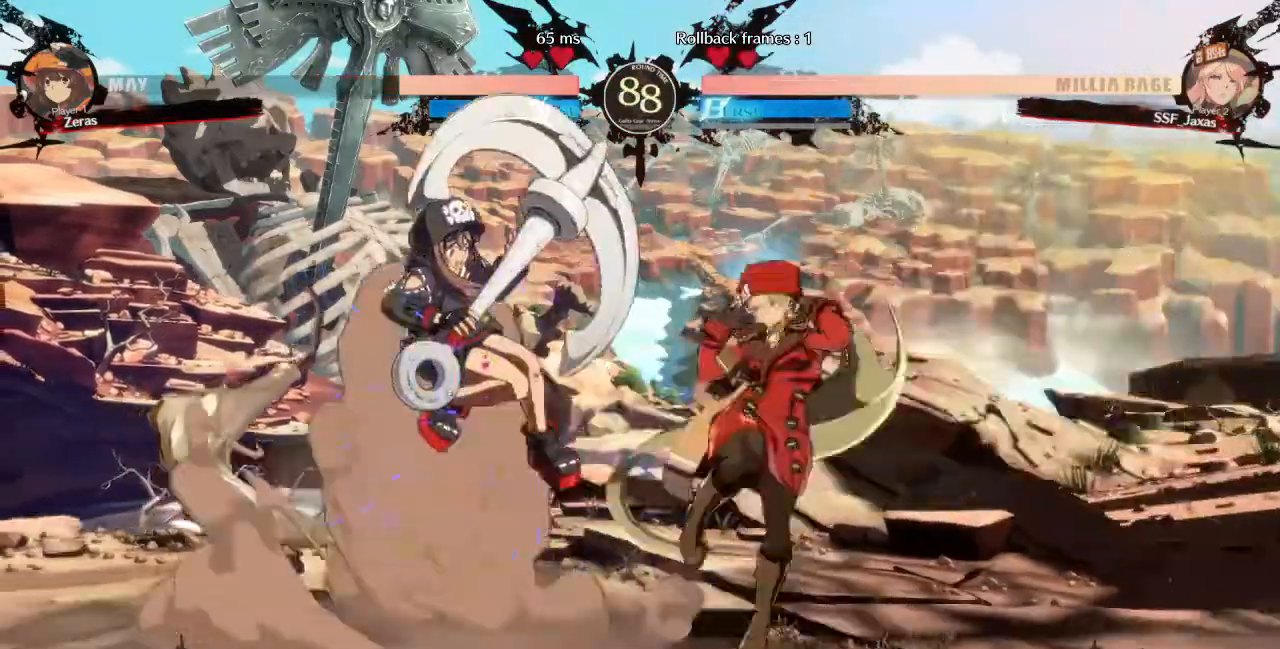
{"dt_ms": 1000, "buttons": ["DPAD_RIGHT"]}
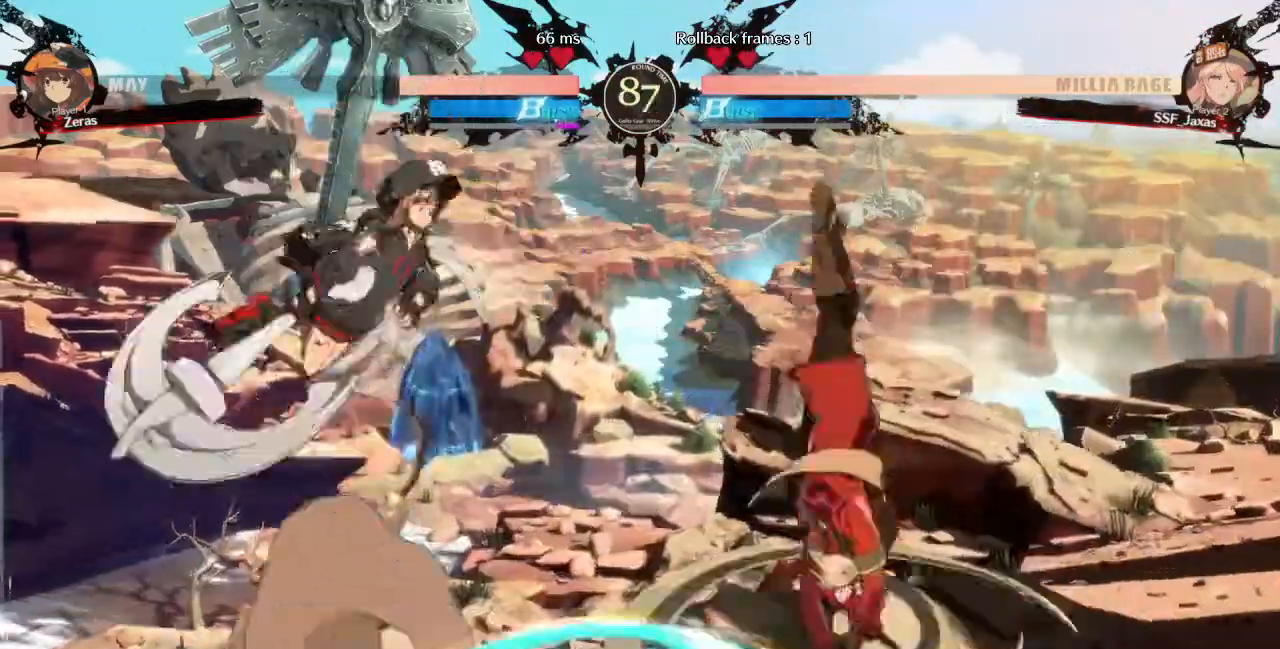
{"dt_ms": 1000, "buttons": ["DPAD_LEFT"]}
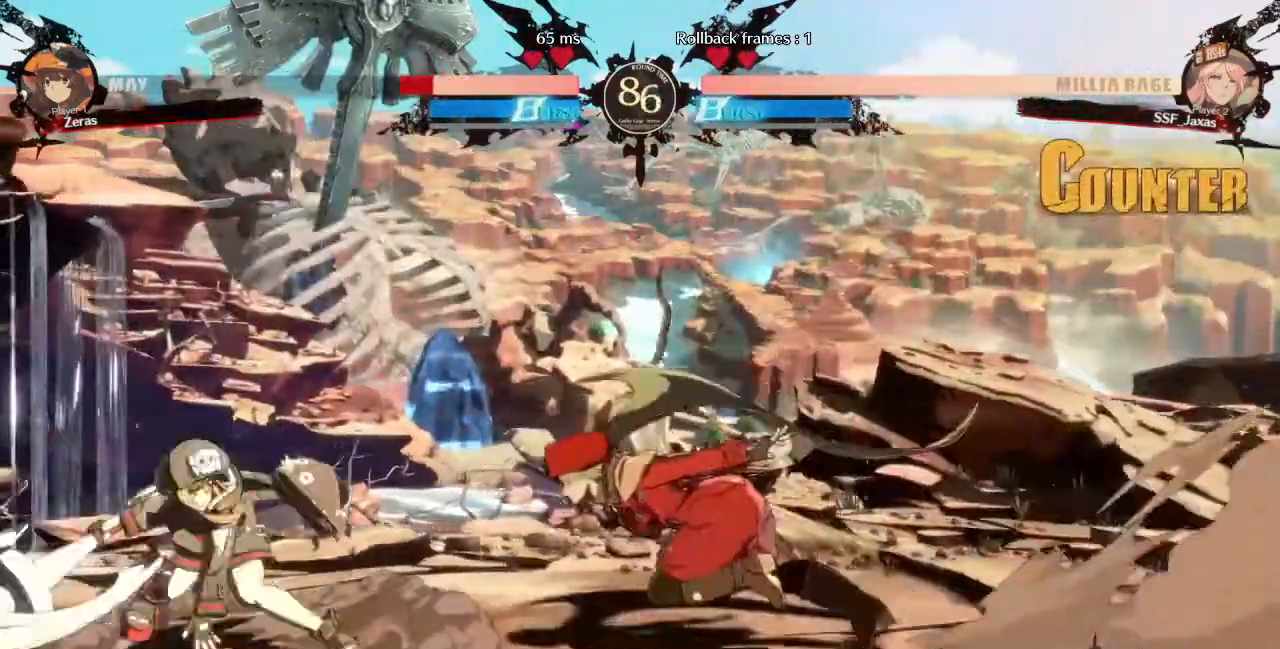
{"dt_ms": 1000, "buttons": ["DPAD_DOWN", "DPAD_RIGHT"]}
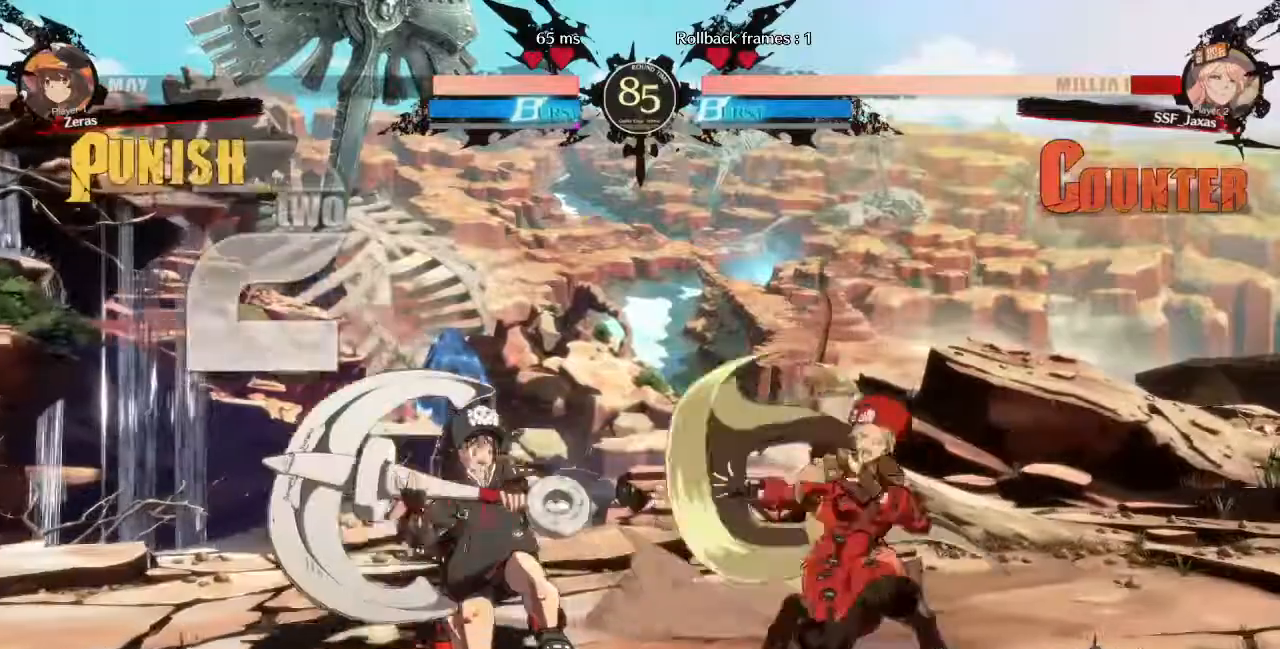
{"dt_ms": 1000, "buttons": ["DPAD_RIGHT"]}
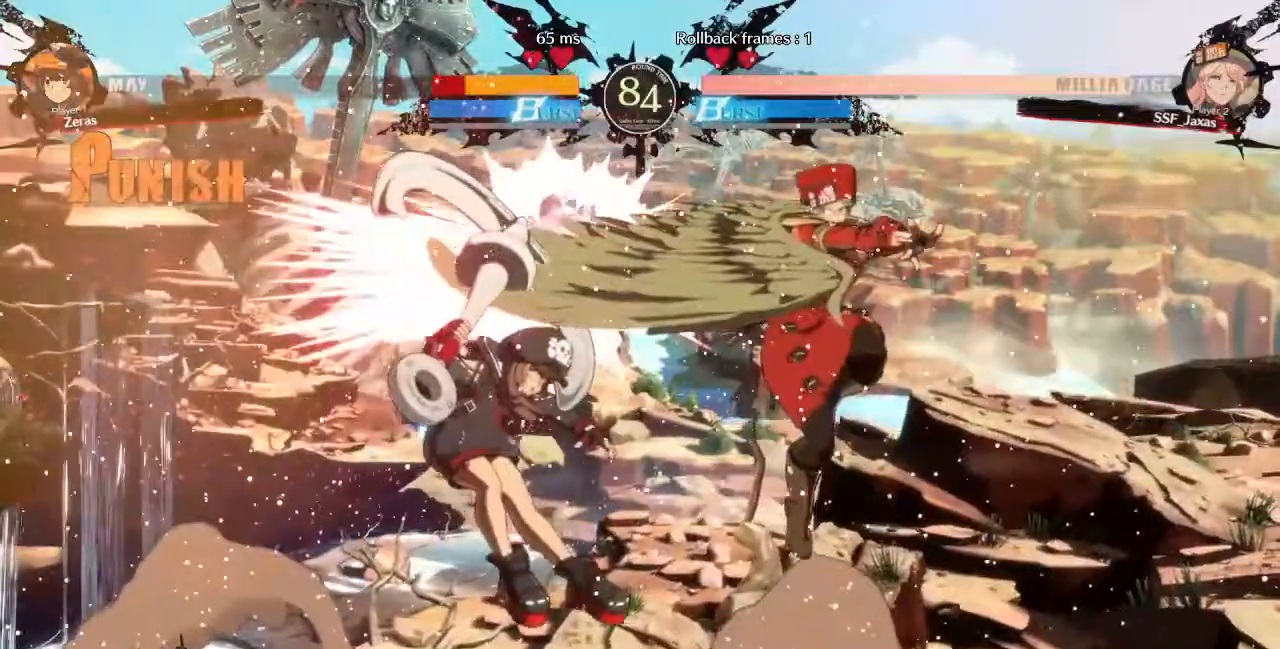
{"dt_ms": 520, "buttons": []}
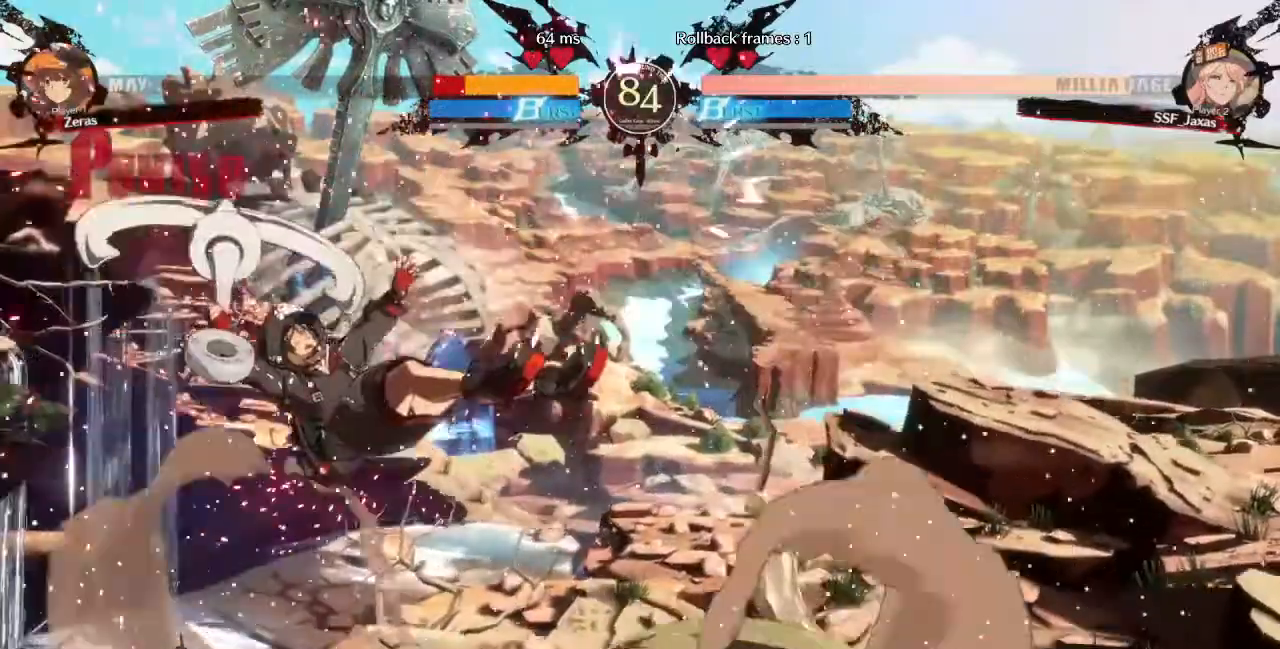
{"dt_ms": 1000, "buttons": []}
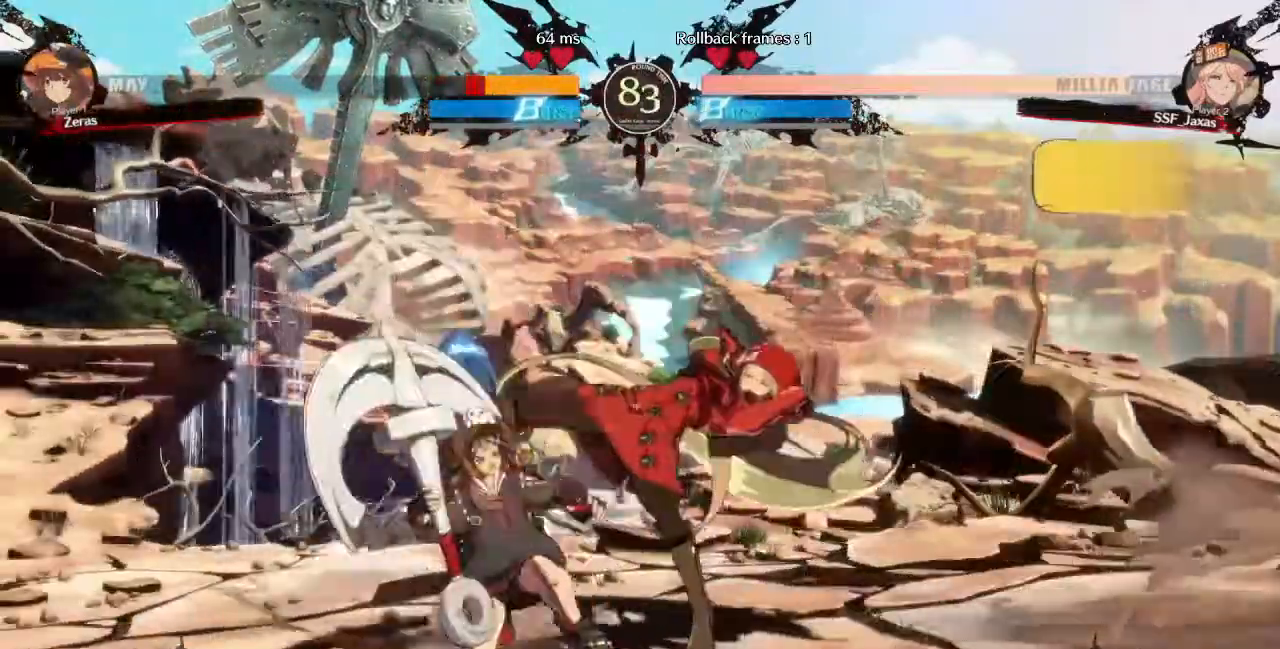
{"dt_ms": 1000, "buttons": ["DPAD_RIGHT"]}
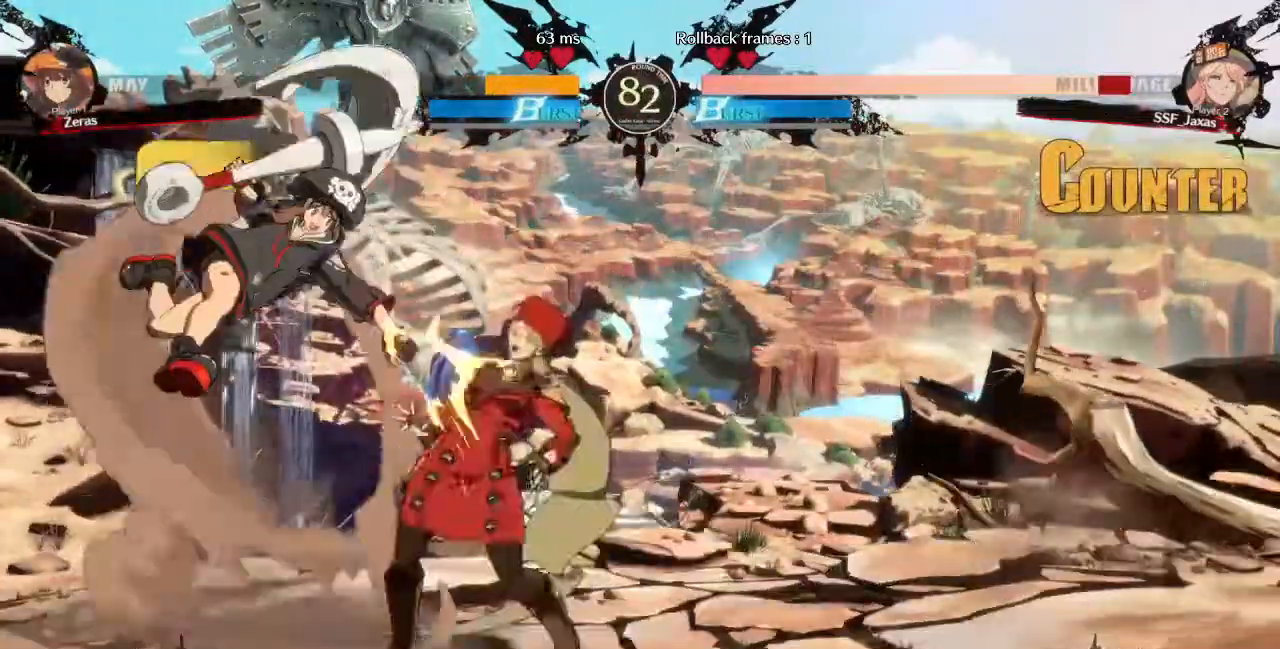
{"dt_ms": 480, "buttons": ["DPAD_DOWN", "DPAD_RIGHT"]}